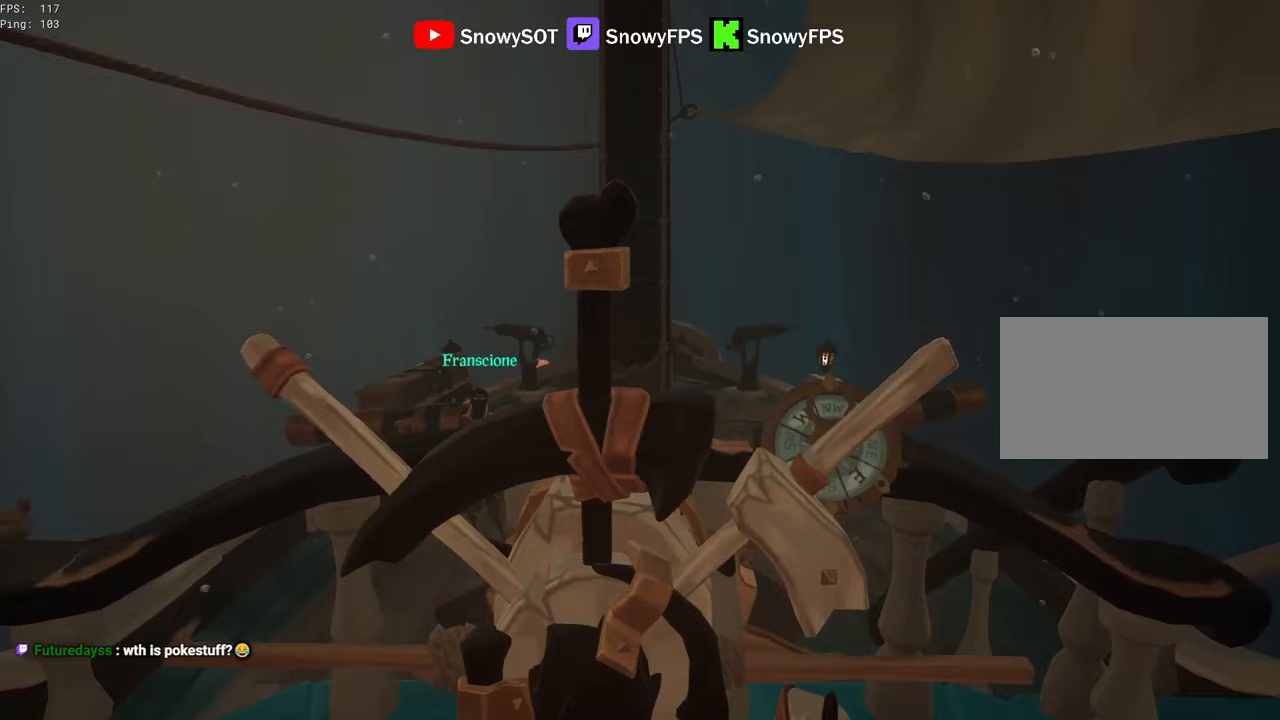
Gameplay with keyboard and mouse; each line is a JSON object with the keys and mouse buttons held at the frame after it. "events" lists presses ("down") and releases ("up") of "1", "2", "3", "4", "5", "a", "alt", "c", "caps_lock", "ctrl", "d", "e", "f", "g", "q", "r", "s", "shift", "space", "t", "tab", "v", "w", "x", "z", "mouse_left", "mouse_wheel" and "mouse_right" between this image and that frame as [ms after this image, input, new state], when the widget could be followed in between. "mouse_left", "mouse_wheel", "mouse_right" = the "left", "wheel", "right" buttons of the "mouse" list. No other keys are recorded. "wheel" means that the mouse wheel is clicked or scrolled. "mouse_move" is the direction in which the mouse moves at that frame (one of eight, or "still"), when it could be read.
{"keys": [], "mouse": [], "mouse_move": "still", "events": []}
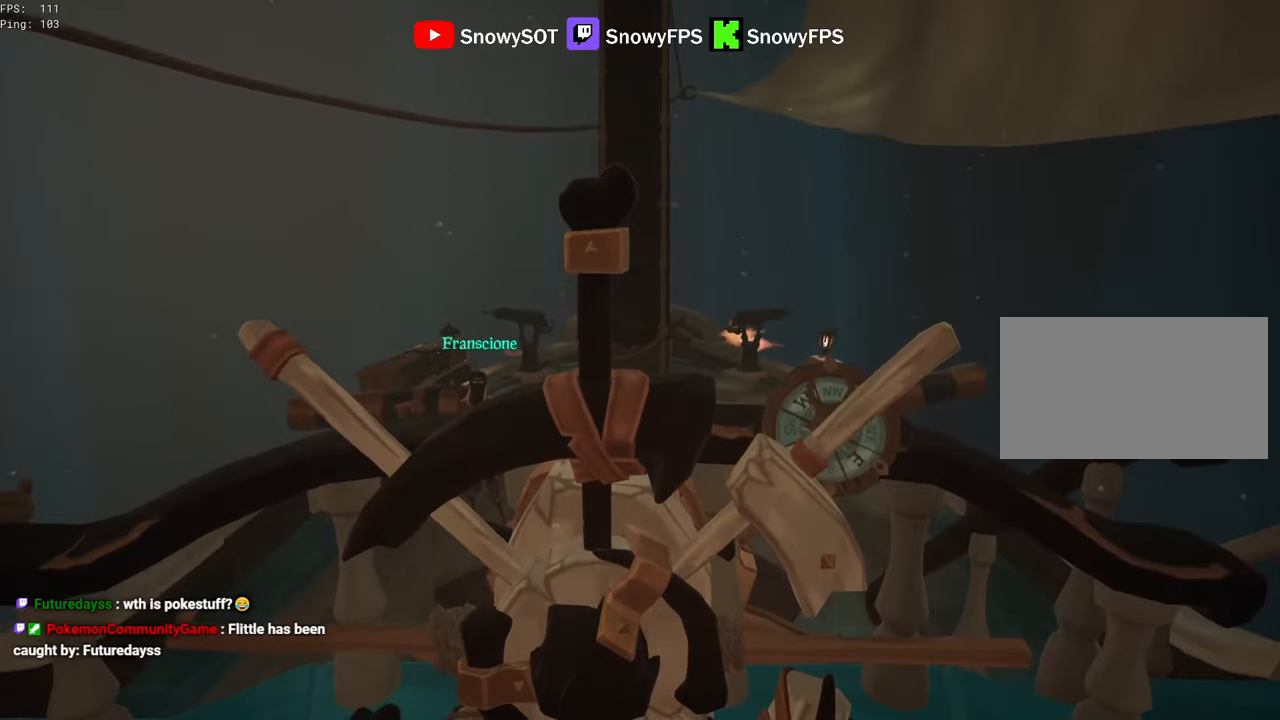
{"keys": [], "mouse": [], "mouse_move": "still", "events": []}
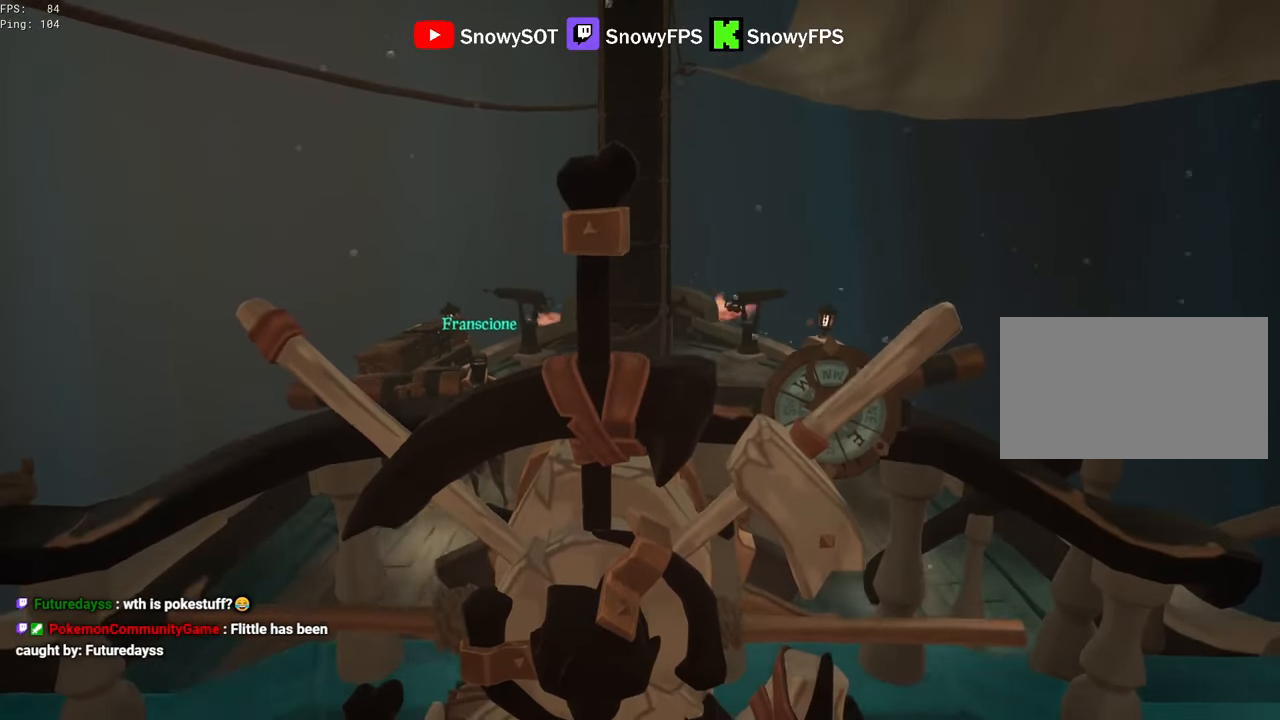
{"keys": [], "mouse": [], "mouse_move": "still", "events": []}
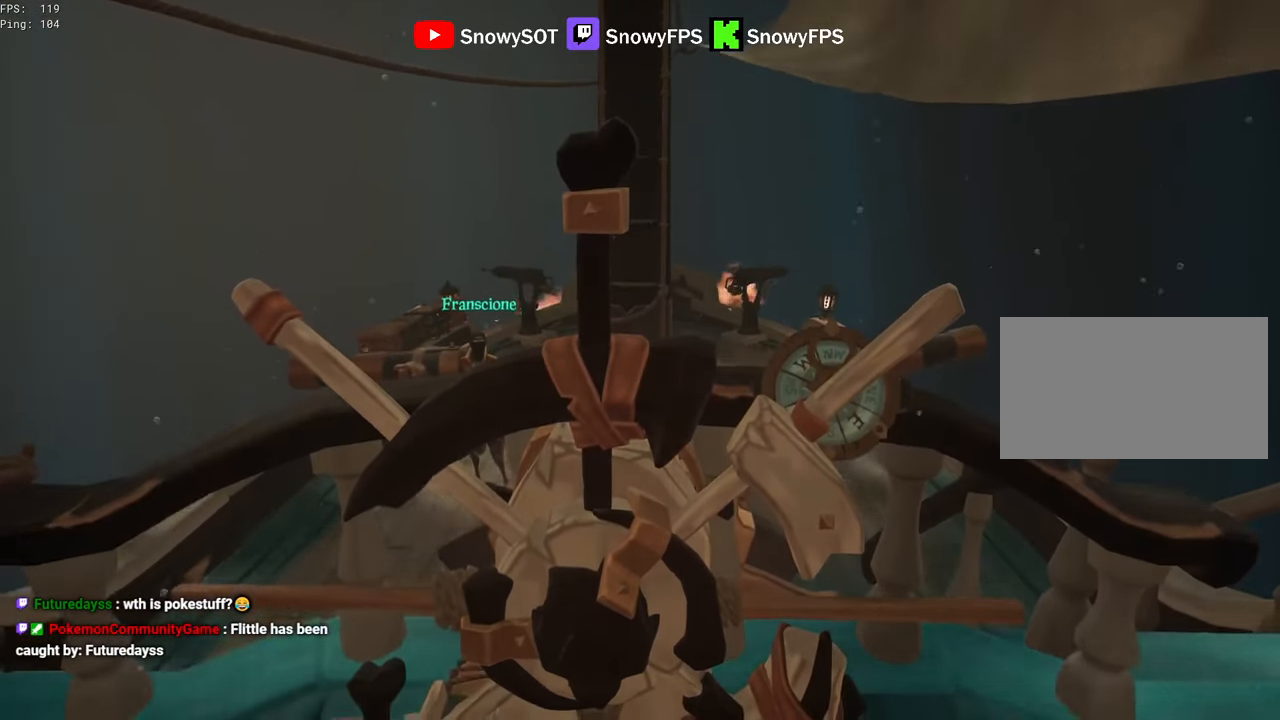
{"keys": [], "mouse": [], "mouse_move": "still", "events": []}
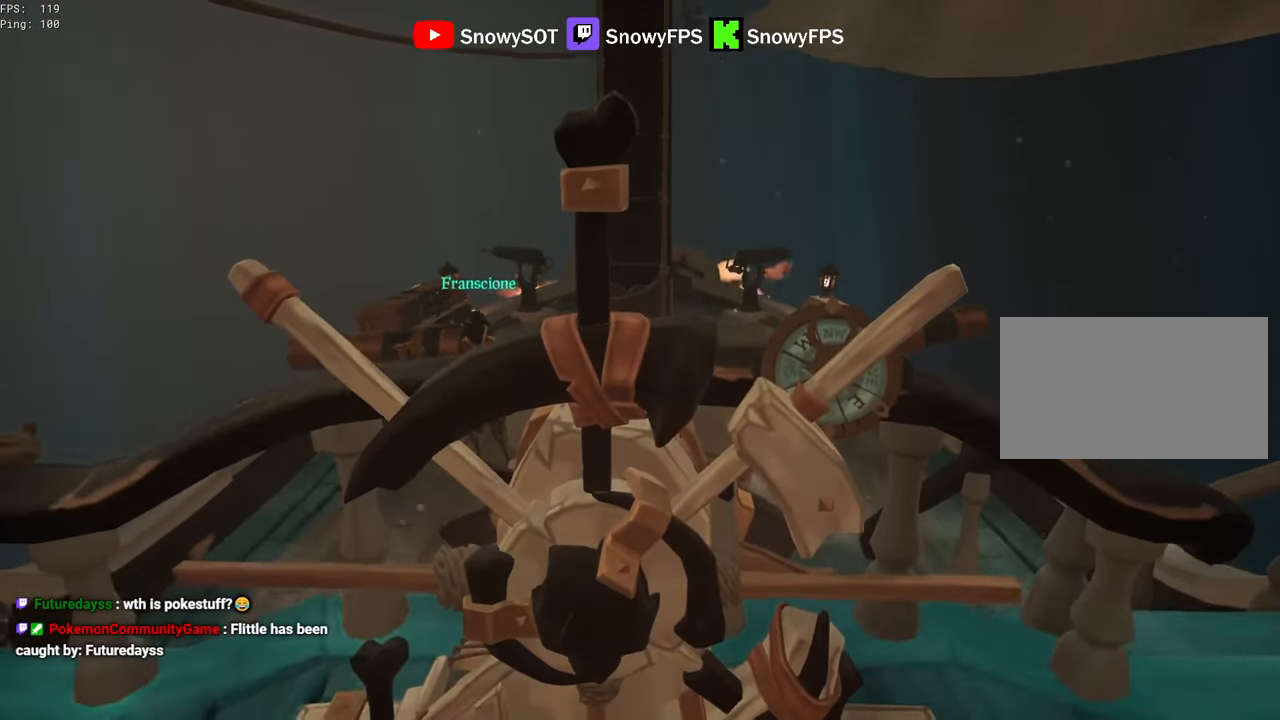
{"keys": [], "mouse": [], "mouse_move": "still", "events": []}
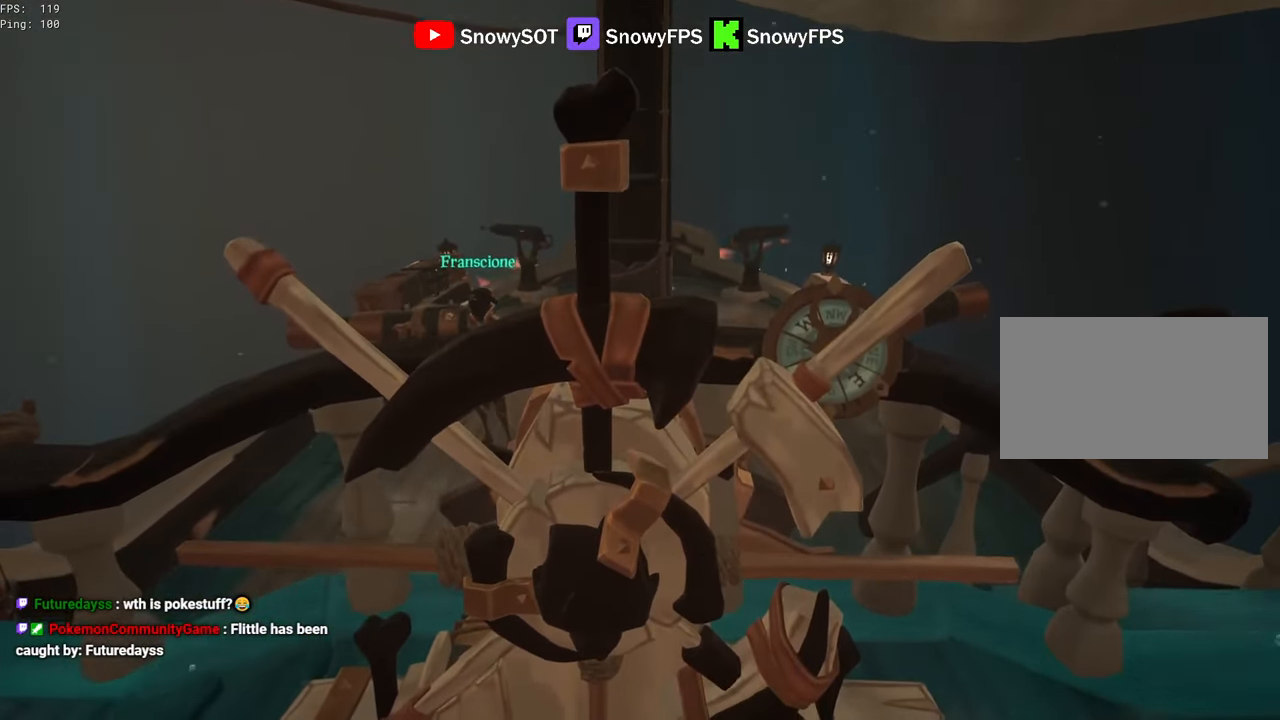
{"keys": [], "mouse": [], "mouse_move": "still", "events": []}
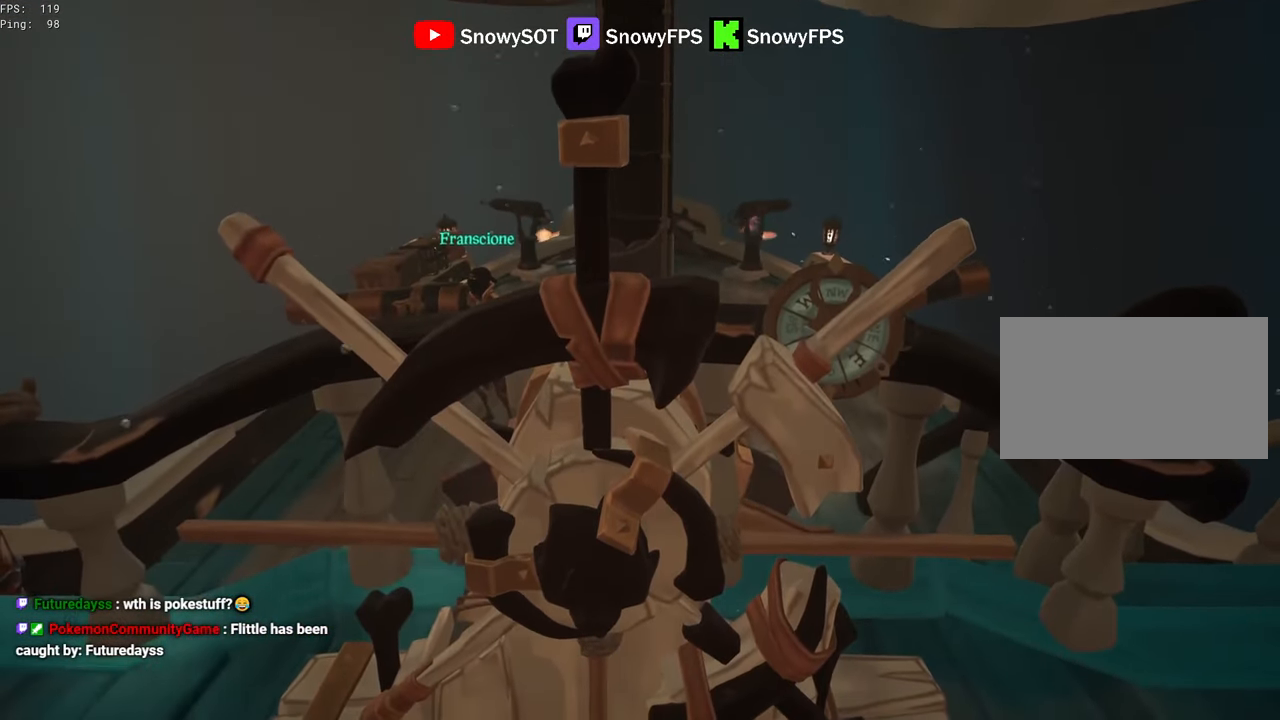
{"keys": [], "mouse": [], "mouse_move": "still", "events": []}
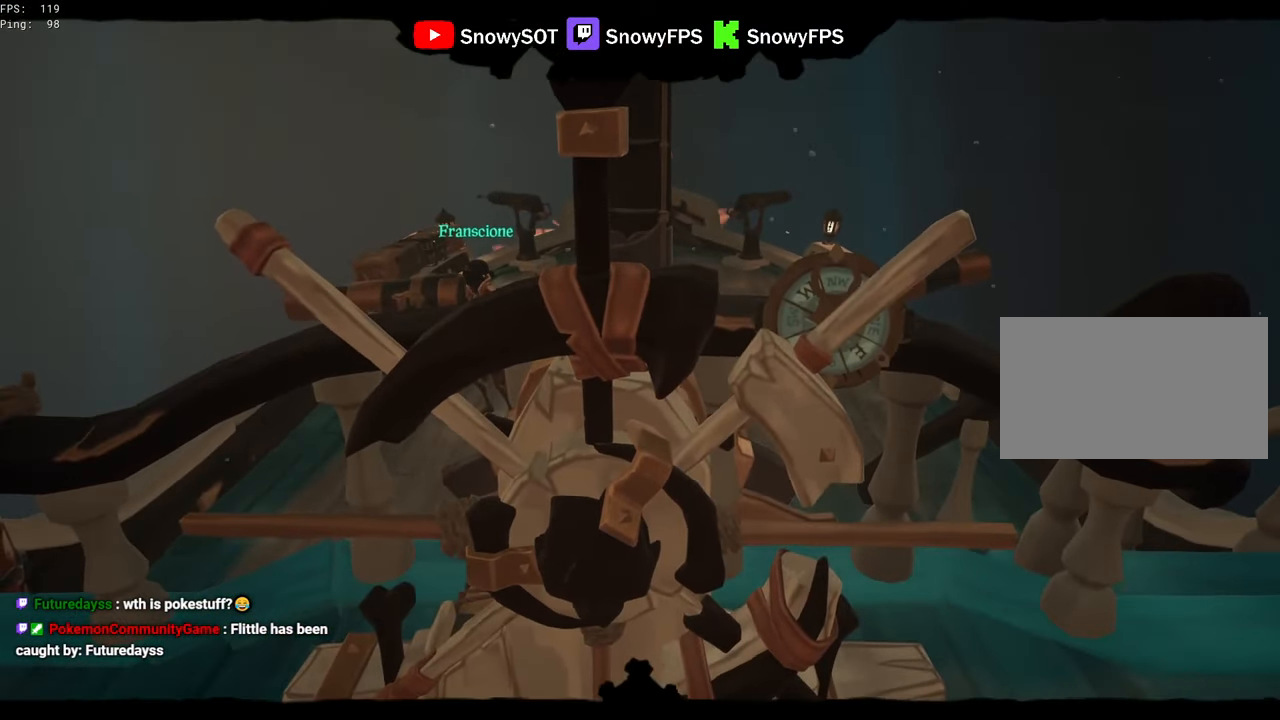
{"keys": [], "mouse": [], "mouse_move": "still", "events": []}
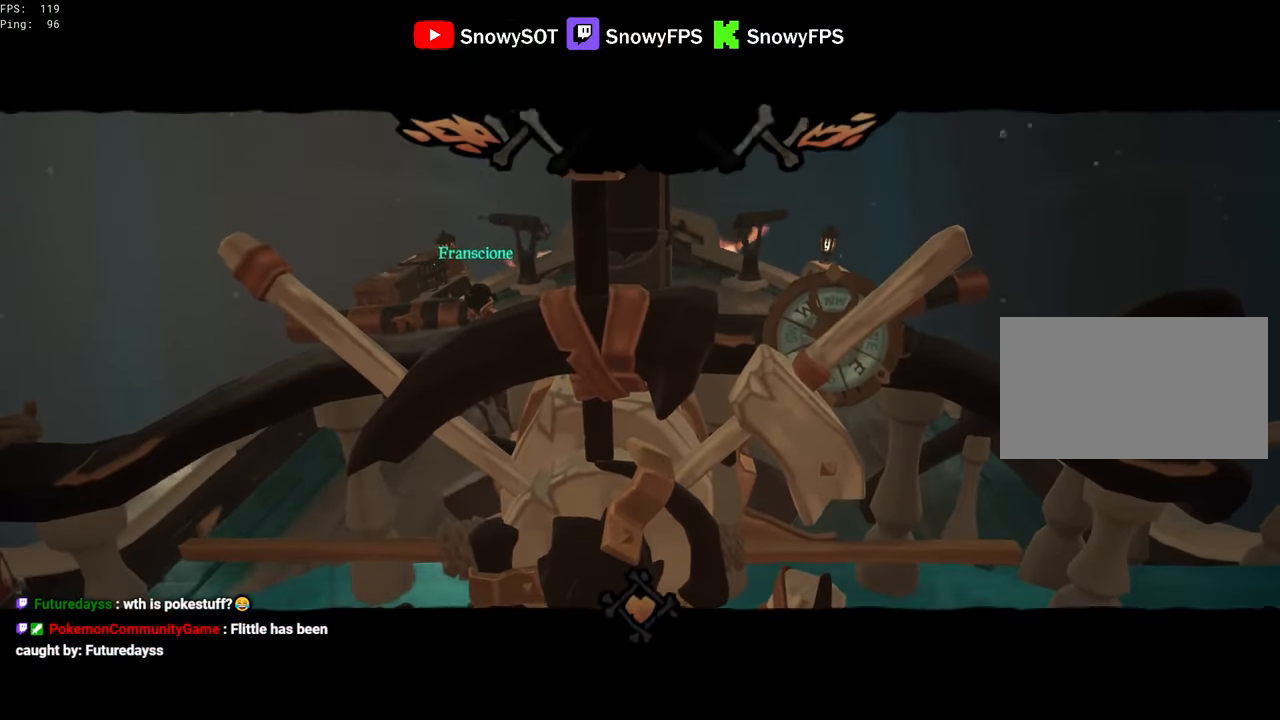
{"keys": [], "mouse": [], "mouse_move": "still", "events": []}
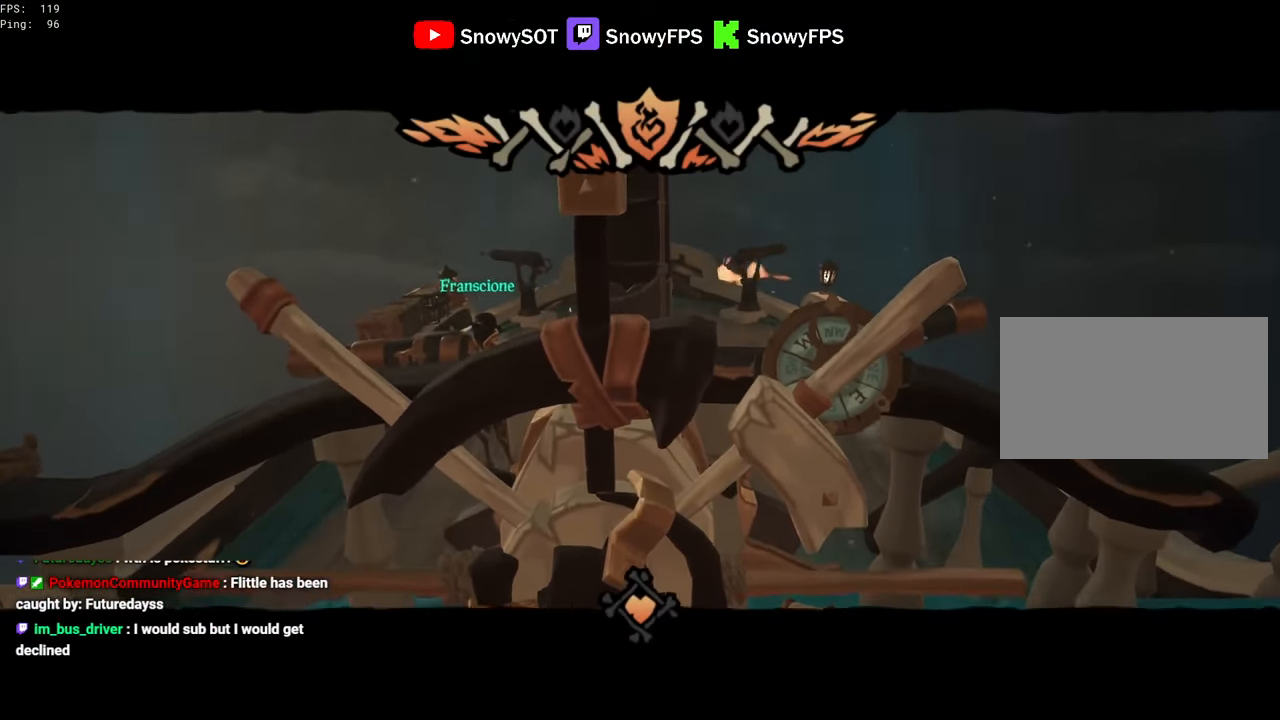
{"keys": ["w"], "mouse": [], "mouse_move": "still", "events": [[100, "w", "down"]]}
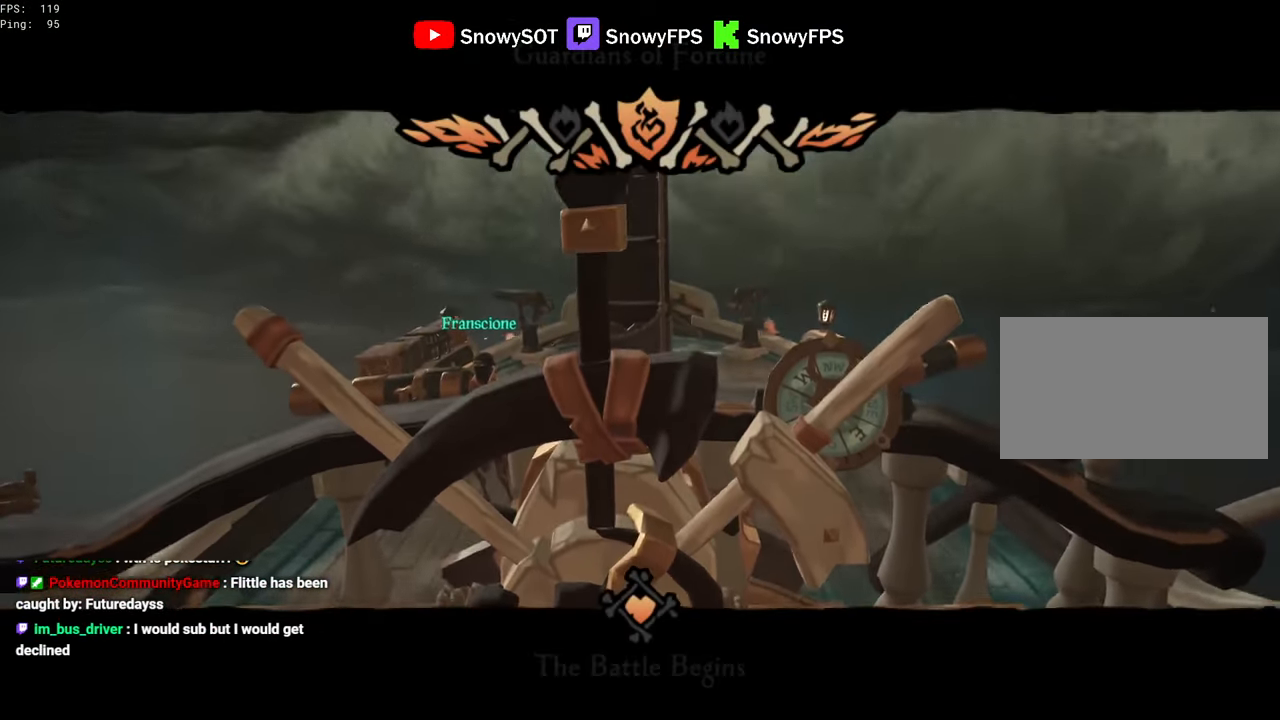
{"keys": ["w"], "mouse": [], "mouse_move": "still", "events": []}
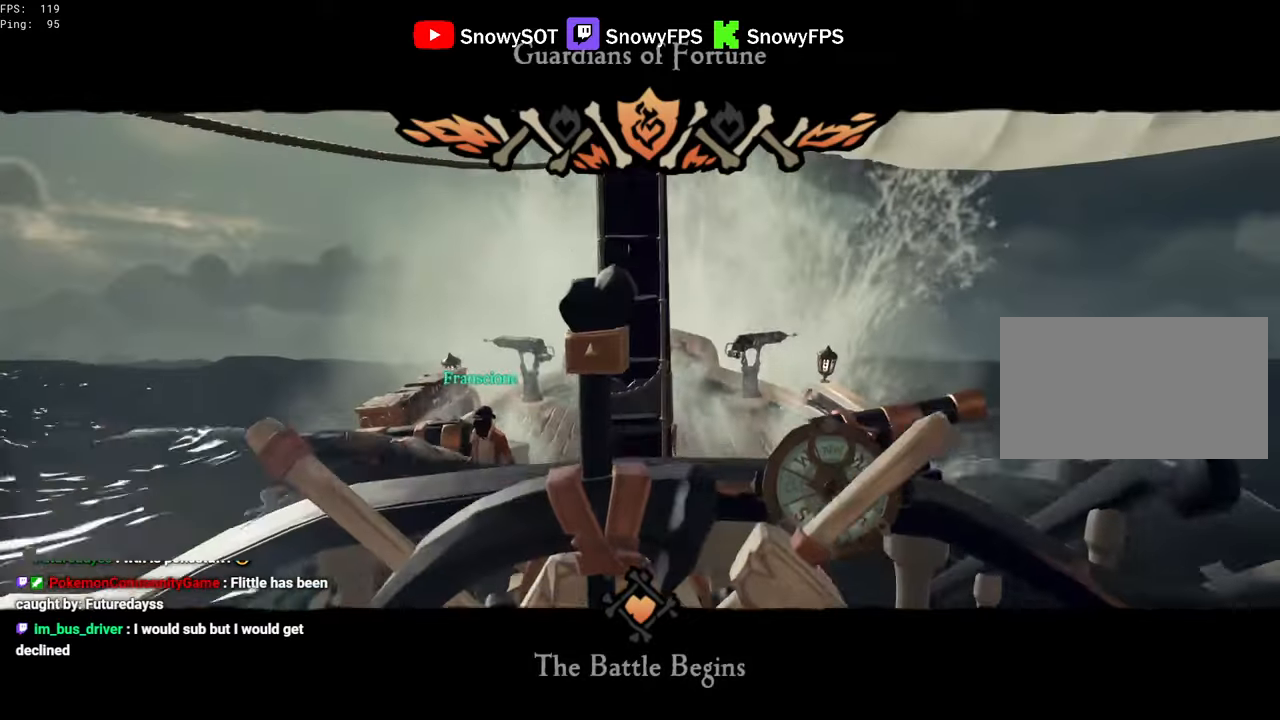
{"keys": ["d"], "mouse": [], "mouse_move": "still", "events": [[284, "f", "down"], [284, "w", "up"], [317, "f", "up"], [417, "d", "down"]]}
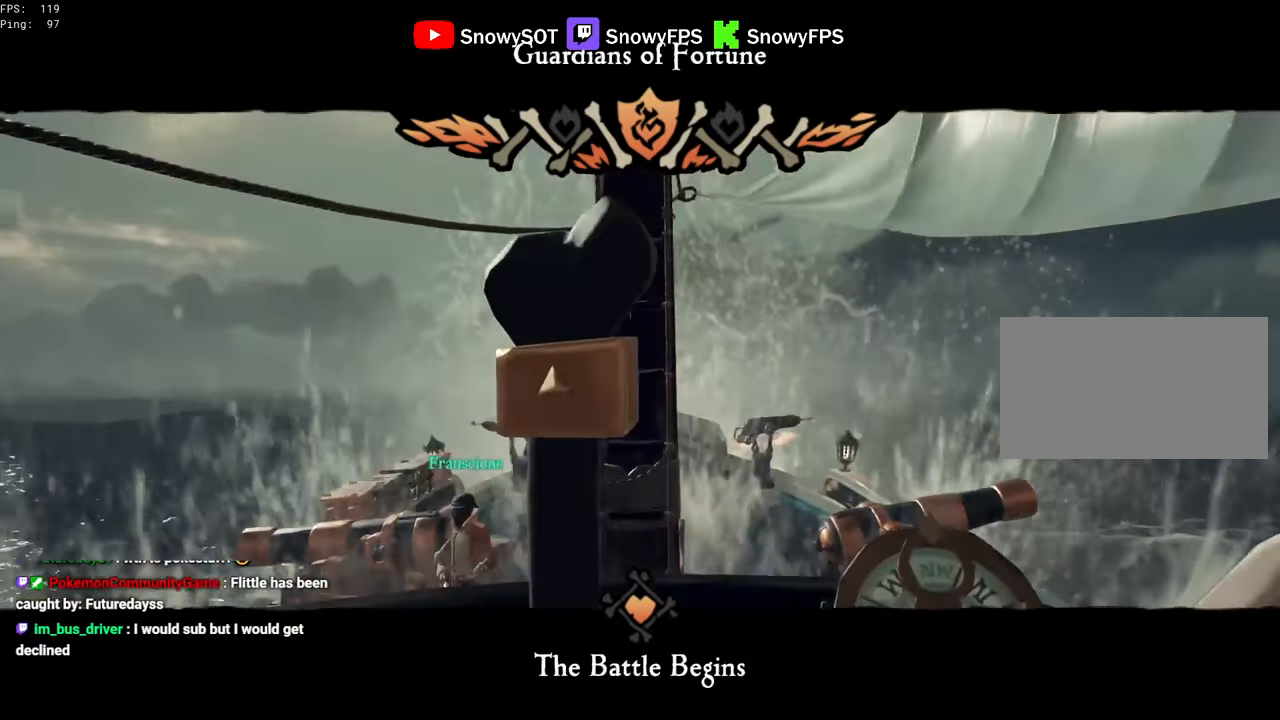
{"keys": ["d"], "mouse": [], "mouse_move": "still", "events": []}
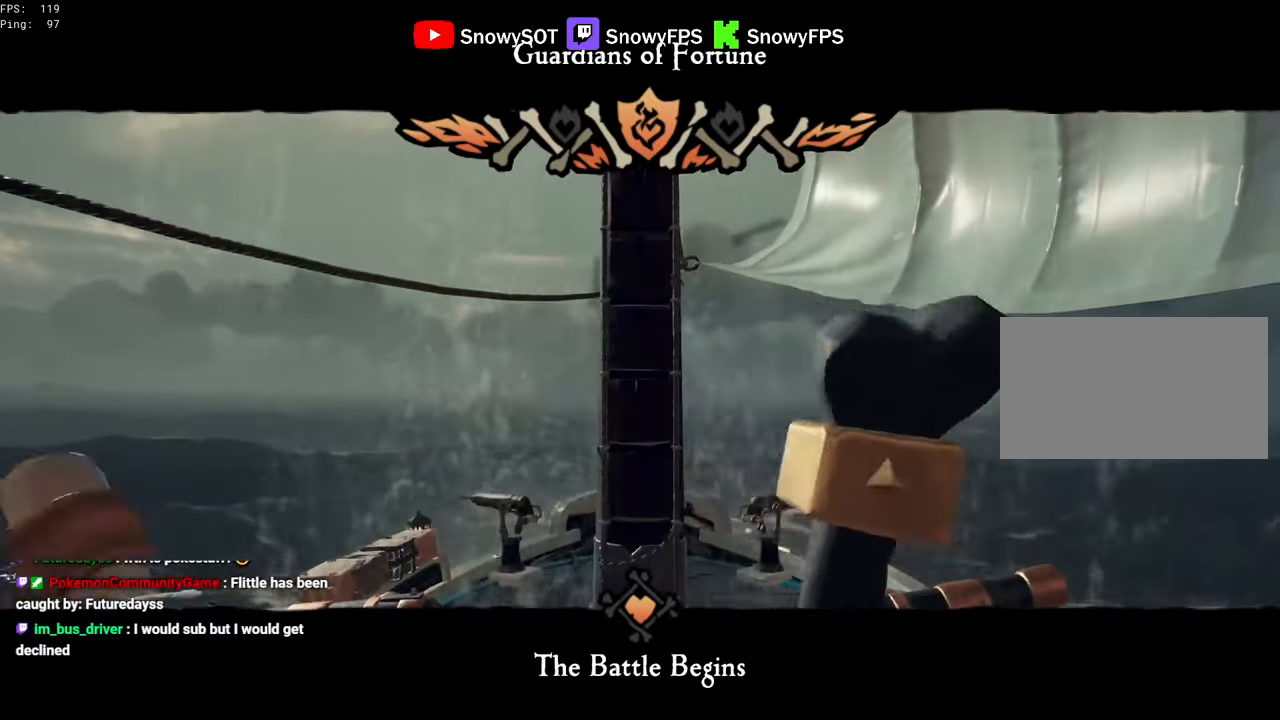
{"keys": ["d"], "mouse": [], "mouse_move": "still", "events": []}
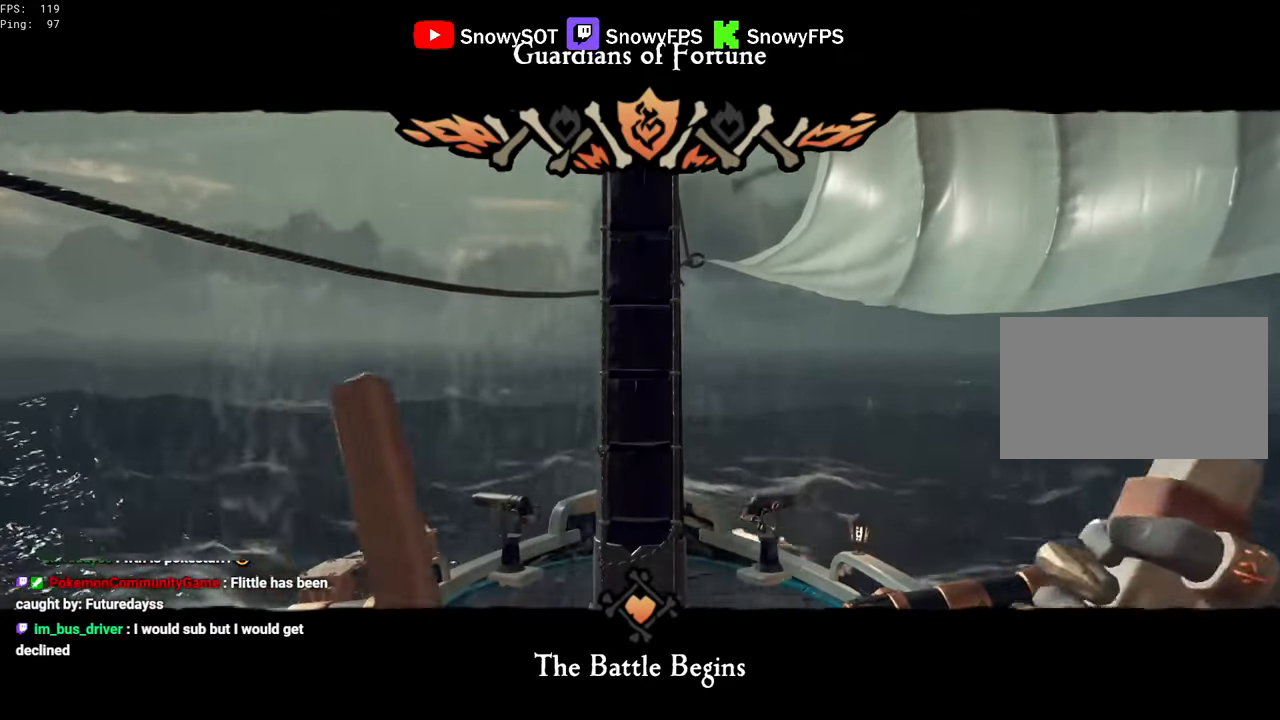
{"keys": ["d"], "mouse": [], "mouse_move": "still", "events": []}
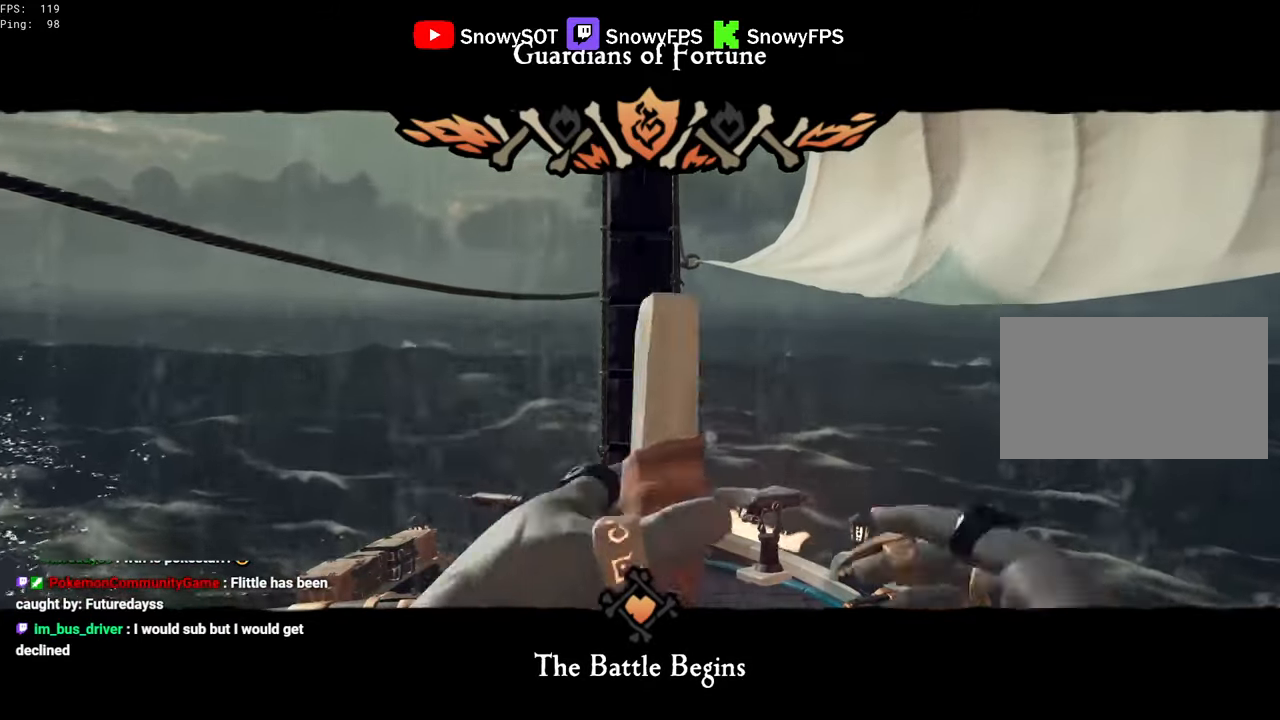
{"keys": ["d"], "mouse": [], "mouse_move": "still", "events": []}
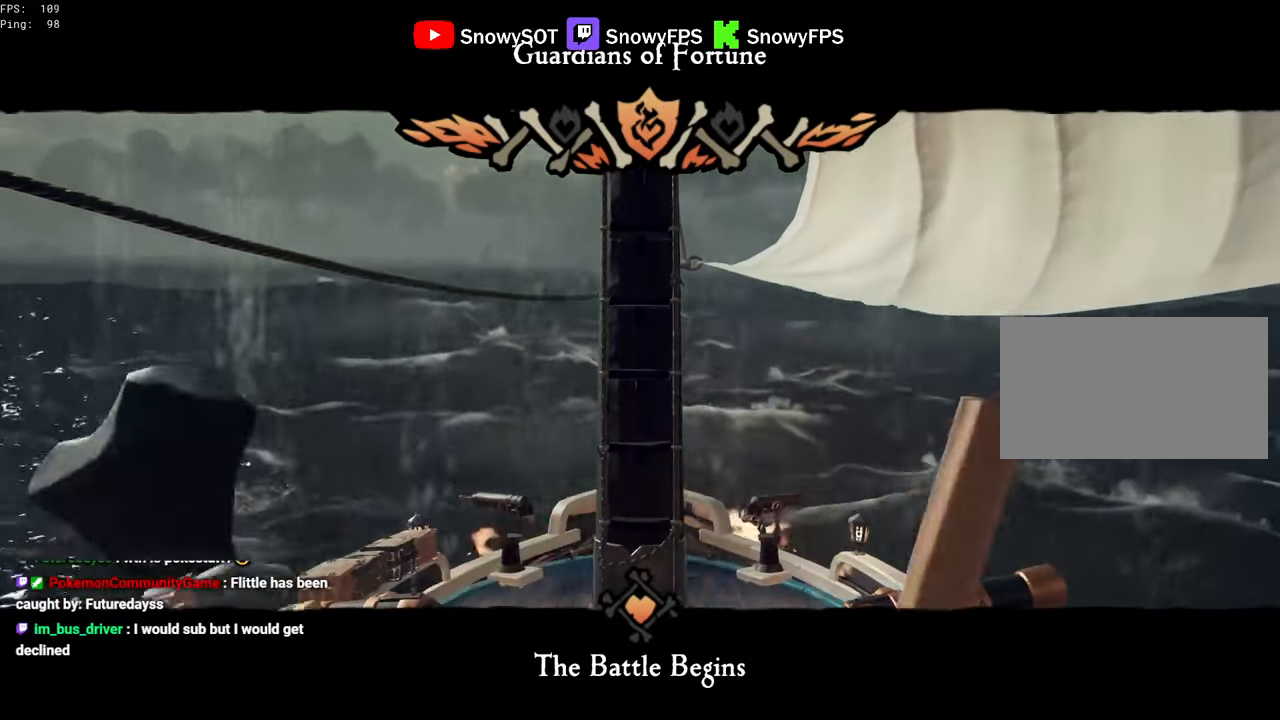
{"keys": ["d"], "mouse": [], "mouse_move": "still", "events": []}
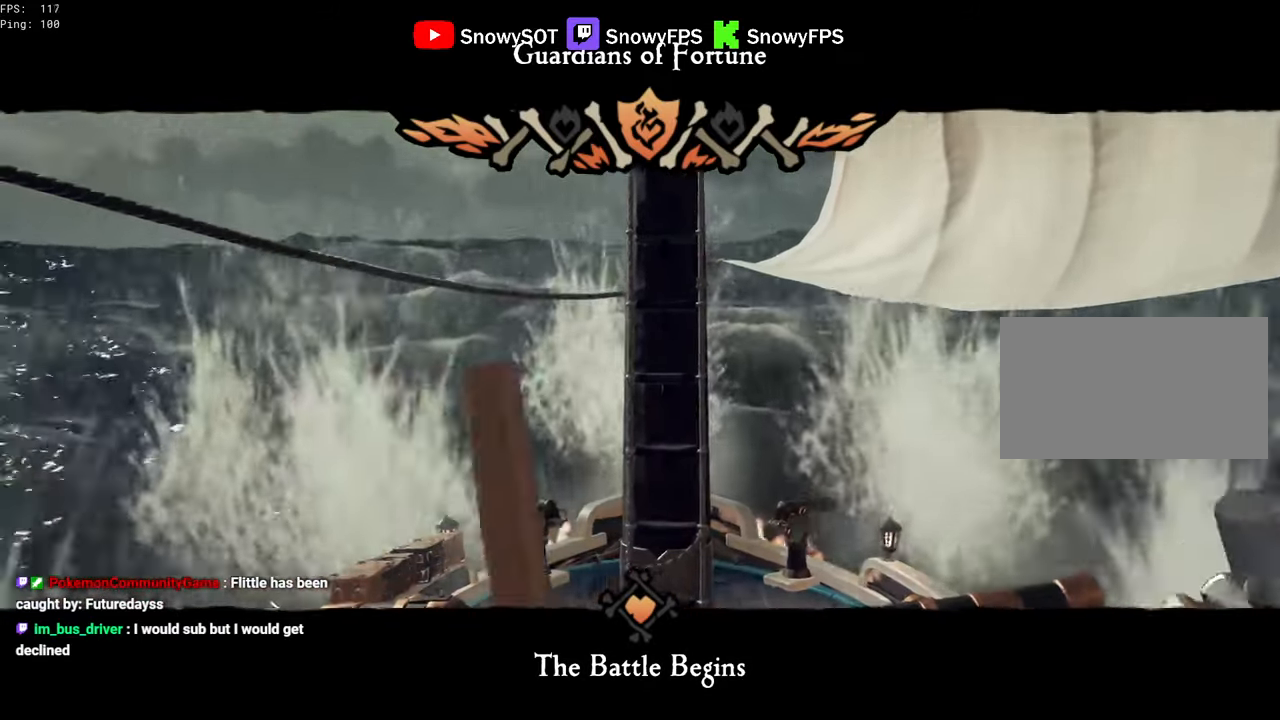
{"keys": ["d"], "mouse": [], "mouse_move": "still", "events": []}
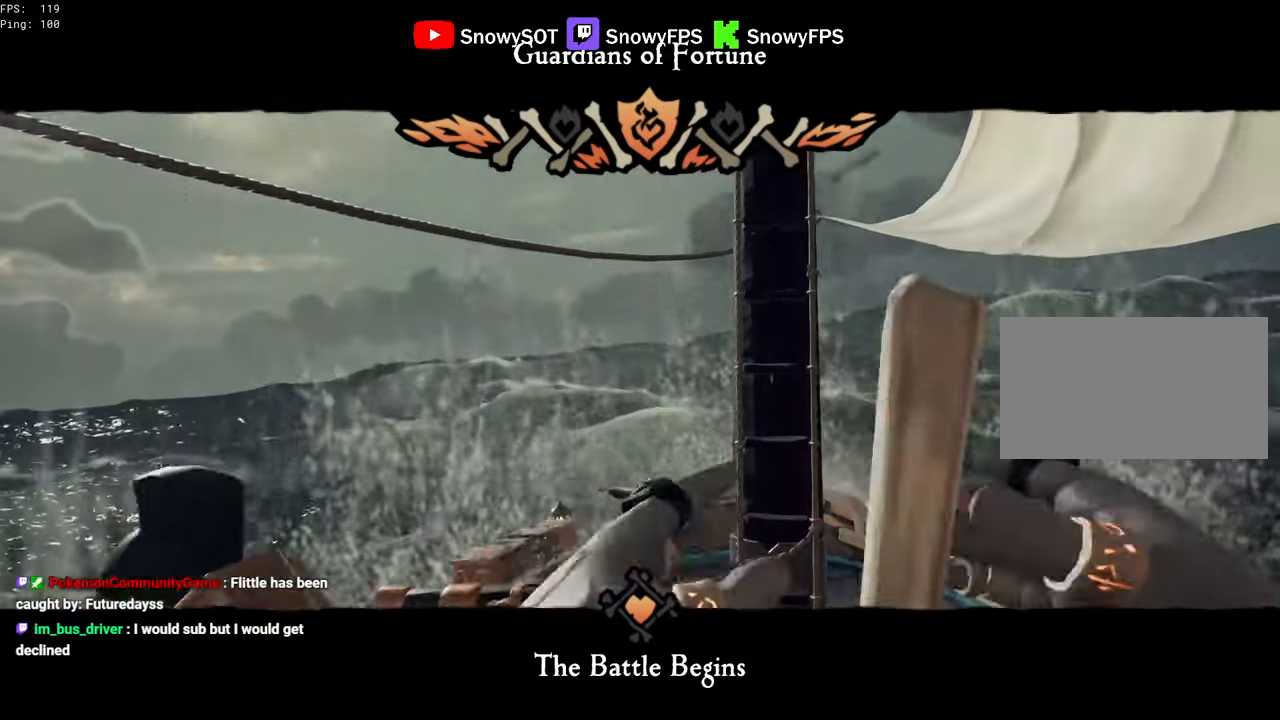
{"keys": ["d"], "mouse": [], "mouse_move": "still", "events": []}
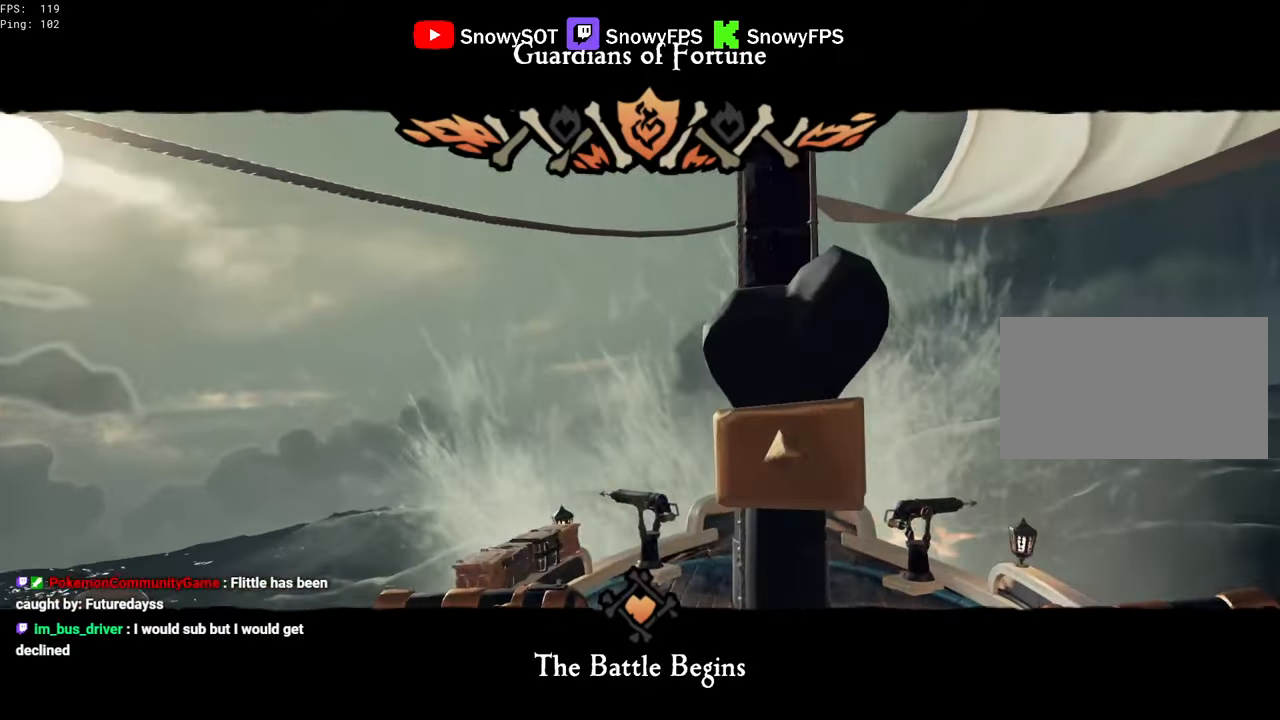
{"keys": ["a", "w"], "mouse": [], "mouse_move": "up-right", "events": [[167, "d", "up"], [250, "f", "down"], [300, "f", "up"], [350, "a", "down"], [400, "w", "down"]]}
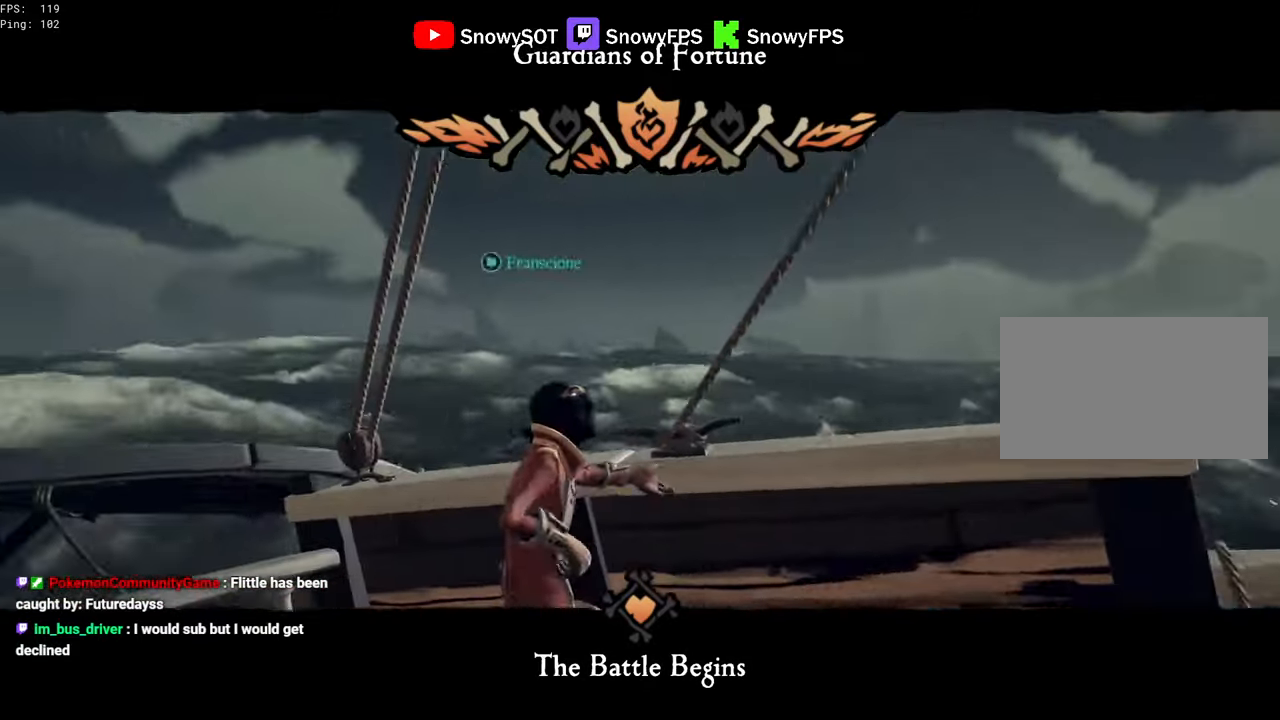
{"keys": ["w"], "mouse": [], "mouse_move": "right", "events": [[34, "a", "up"], [34, "shift", "down"], [233, "a", "down"], [316, "shift", "up"], [466, "a", "up"]]}
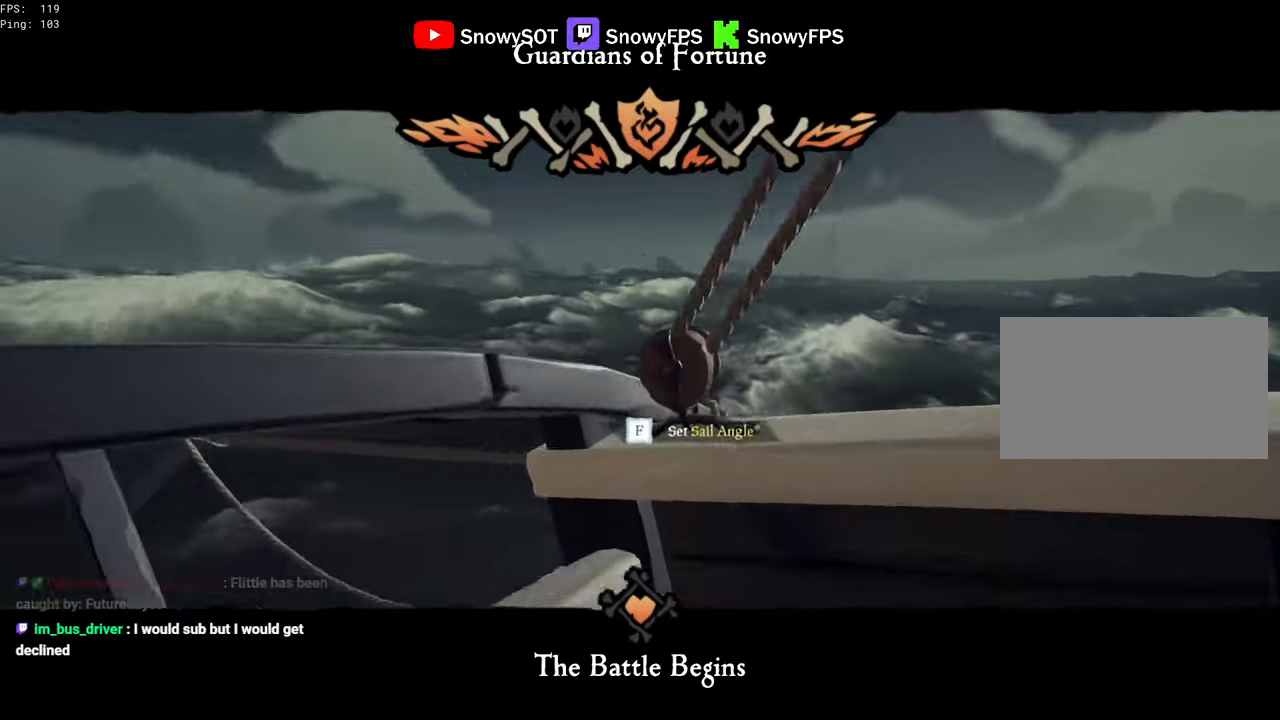
{"keys": ["d"], "mouse": [], "mouse_move": "right", "events": [[50, "f", "down"], [100, "f", "up"], [100, "w", "up"], [200, "d", "down"]]}
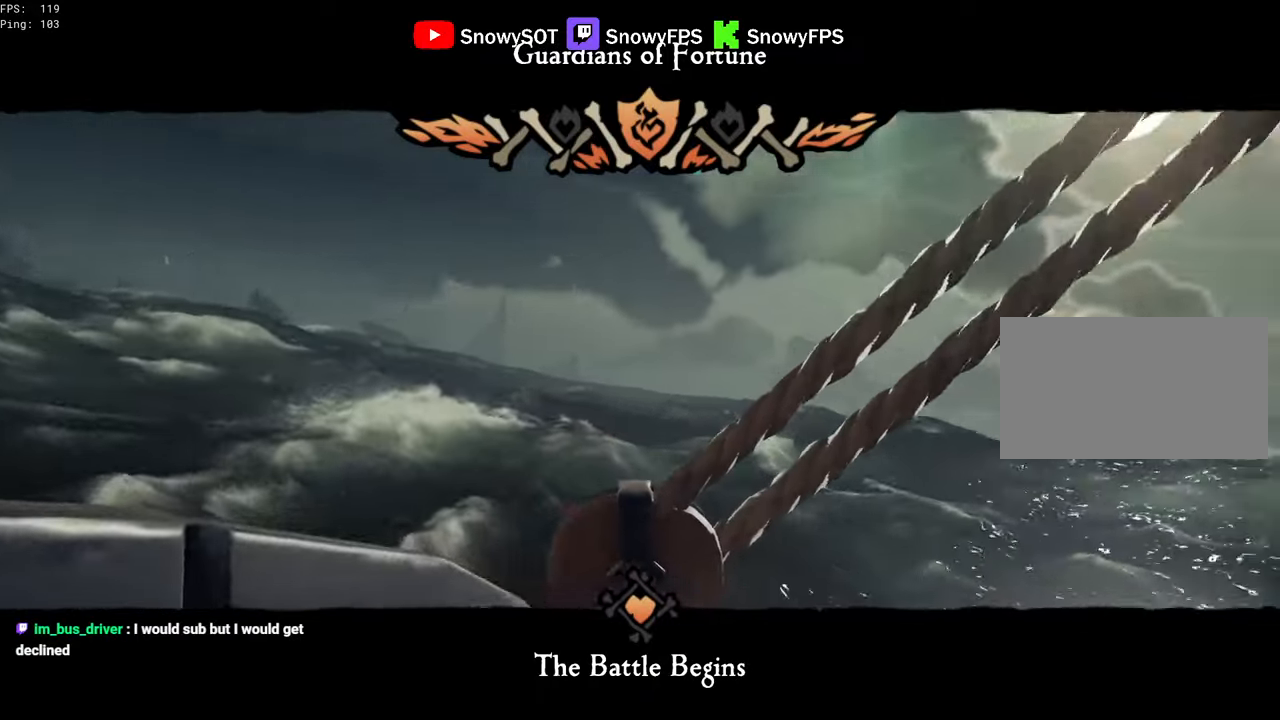
{"keys": ["f"], "mouse": [], "mouse_move": "still", "events": [[400, "d", "up"], [483, "f", "down"]]}
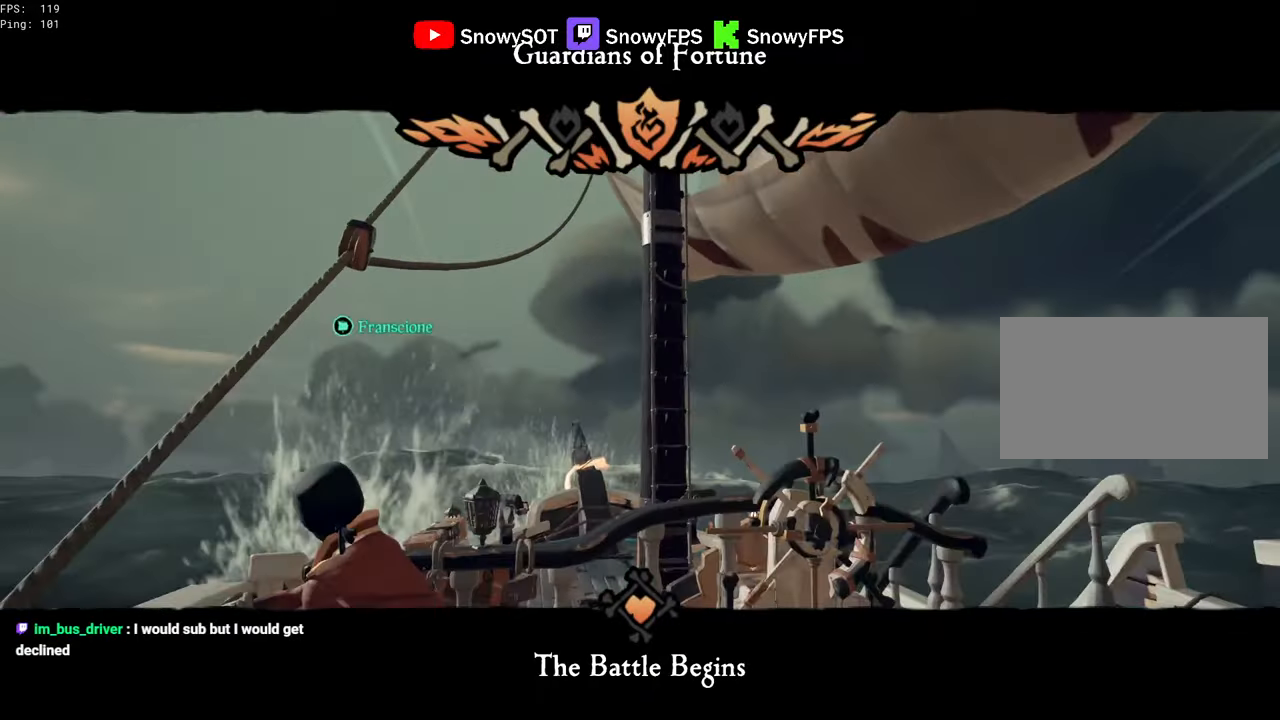
{"keys": ["w"], "mouse": [], "mouse_move": "right", "events": [[33, "f", "up"], [33, "w", "down"], [133, "shift", "down"], [366, "shift", "up"]]}
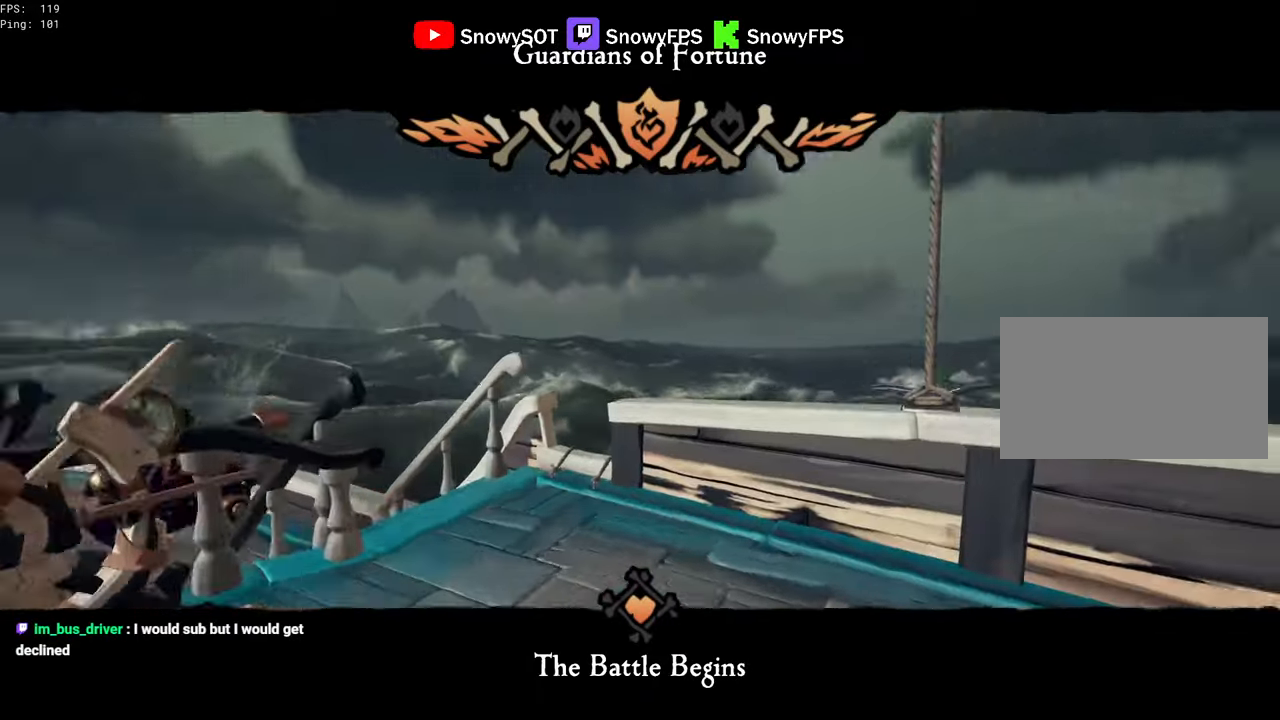
{"keys": ["w"], "mouse": [], "mouse_move": "still", "events": [[250, "f", "down"], [300, "f", "up"]]}
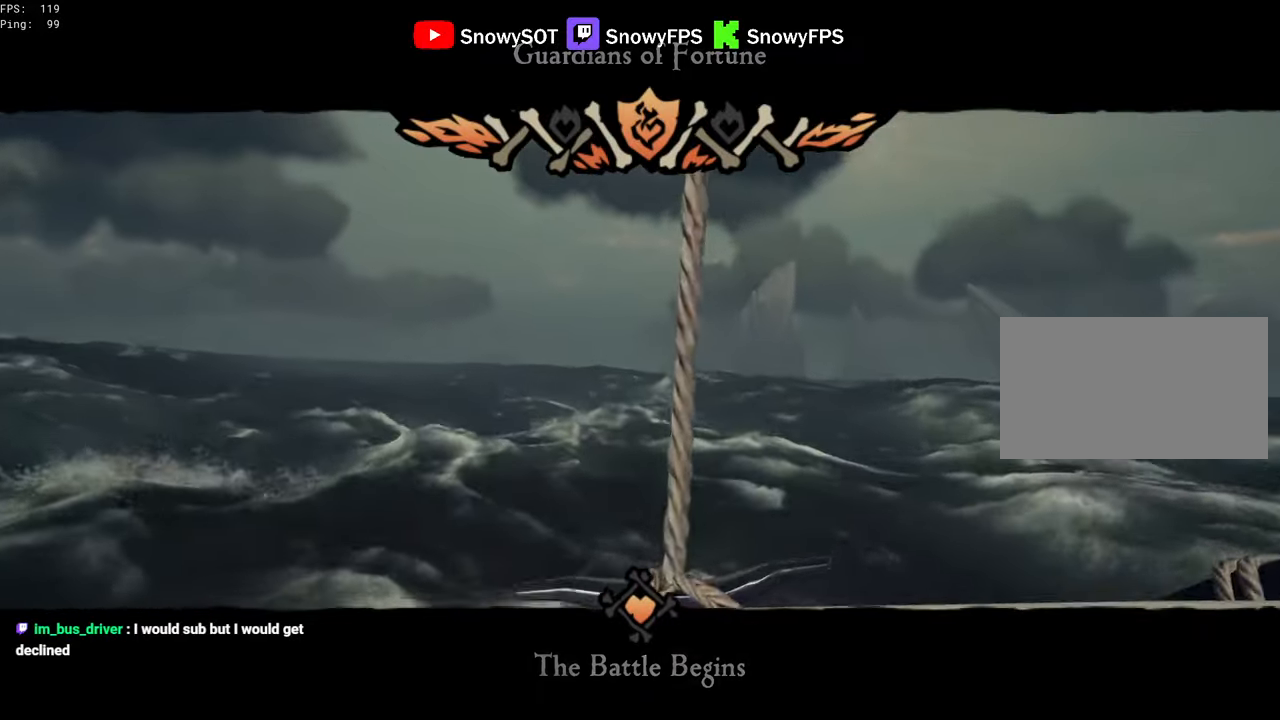
{"keys": ["w"], "mouse": [], "mouse_move": "still", "events": []}
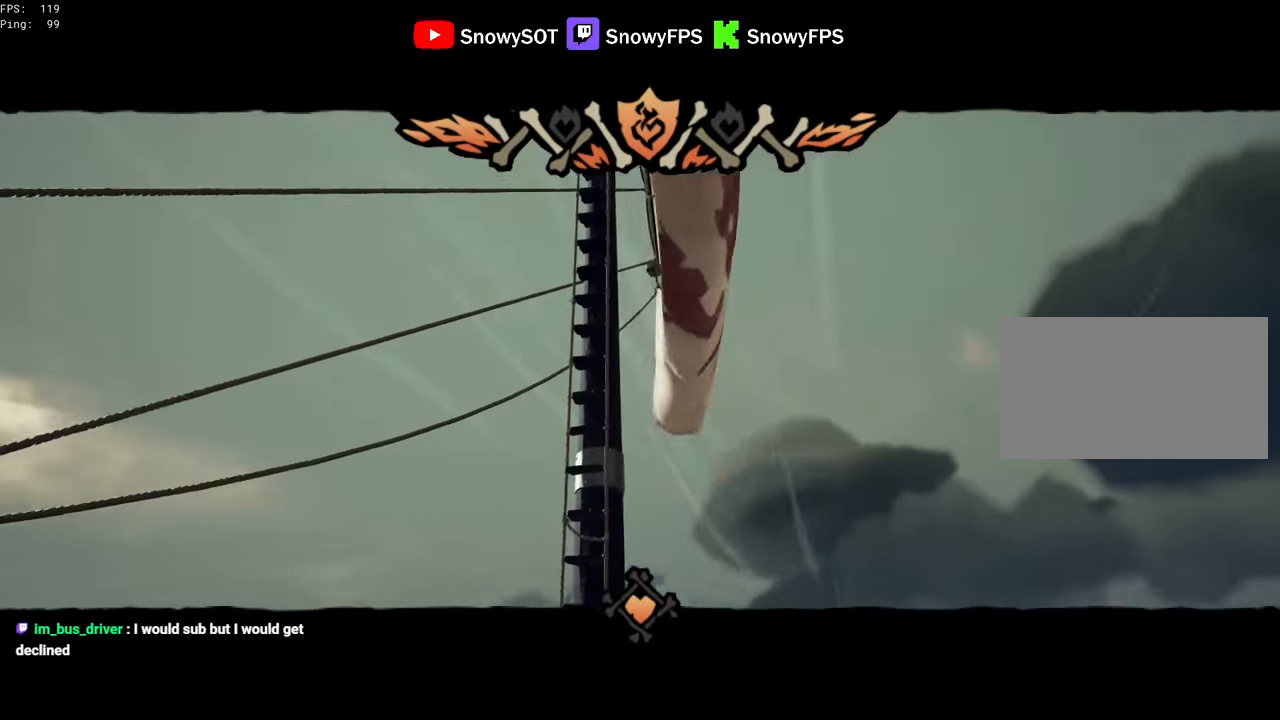
{"keys": ["w"], "mouse": [], "mouse_move": "left", "events": [[133, "w", "up"], [316, "f", "down"], [416, "f", "up"], [466, "w", "down"]]}
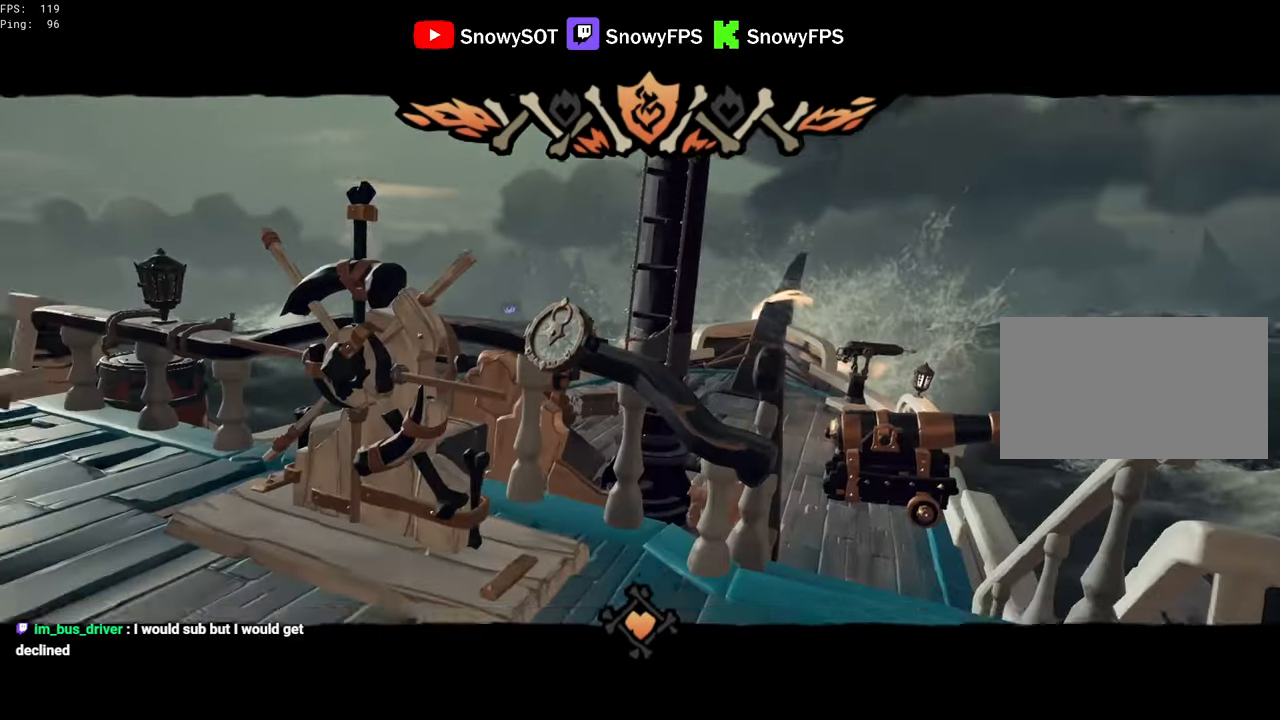
{"keys": [], "mouse": [], "mouse_move": "right", "events": [[50, "a", "down"], [50, "shift", "down"], [233, "shift", "up"], [283, "a", "up"], [333, "f", "down"], [383, "w", "up"], [433, "f", "up"]]}
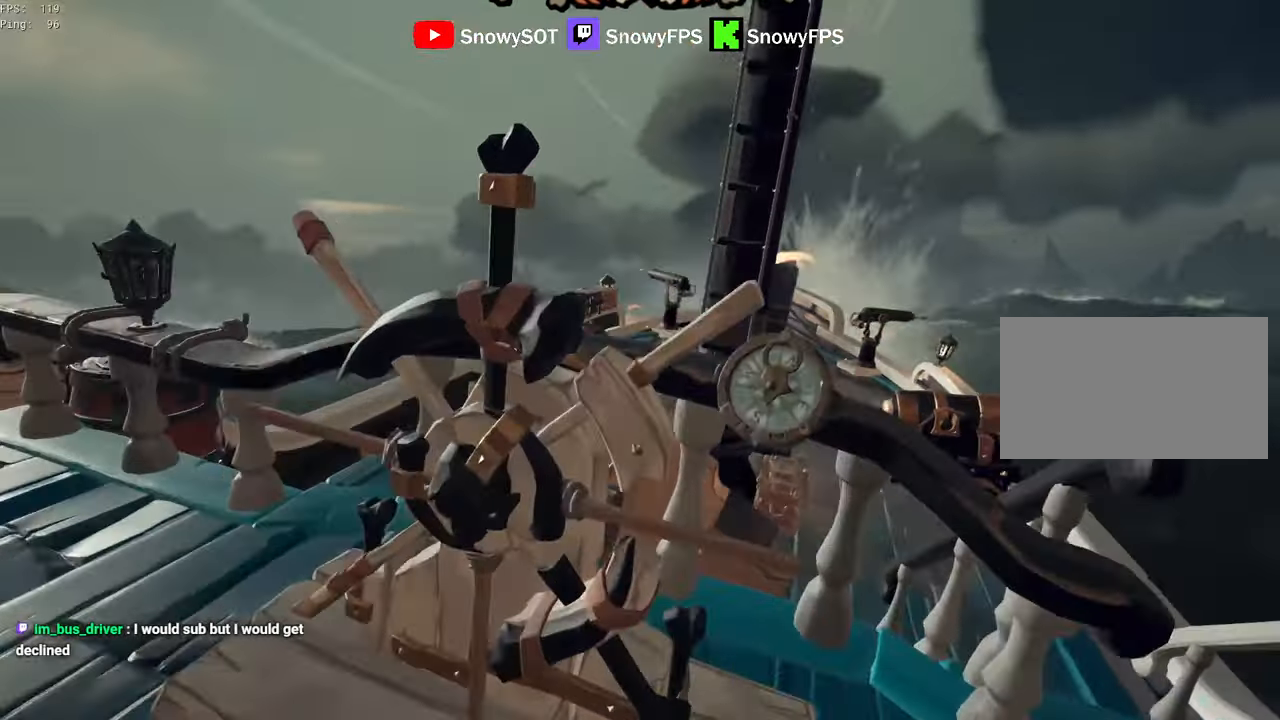
{"keys": ["a"], "mouse": [], "mouse_move": "still", "events": [[350, "a", "down"]]}
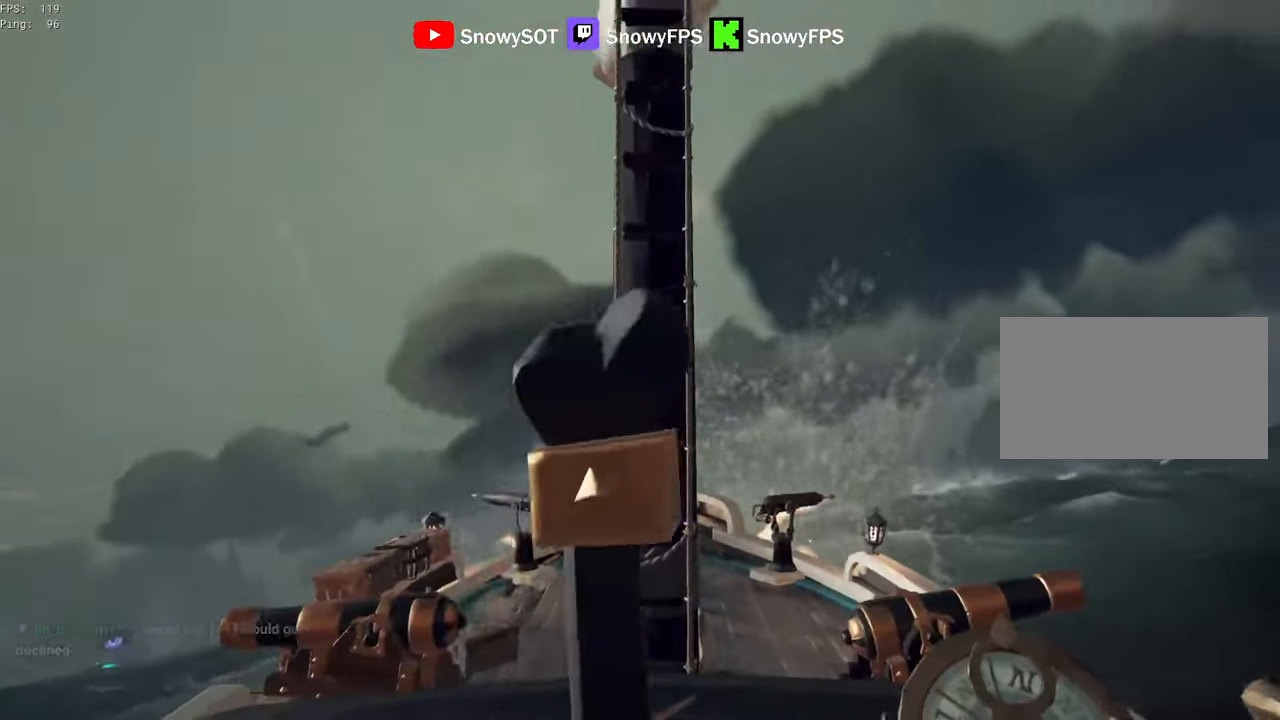
{"keys": ["a"], "mouse": [], "mouse_move": "still", "events": []}